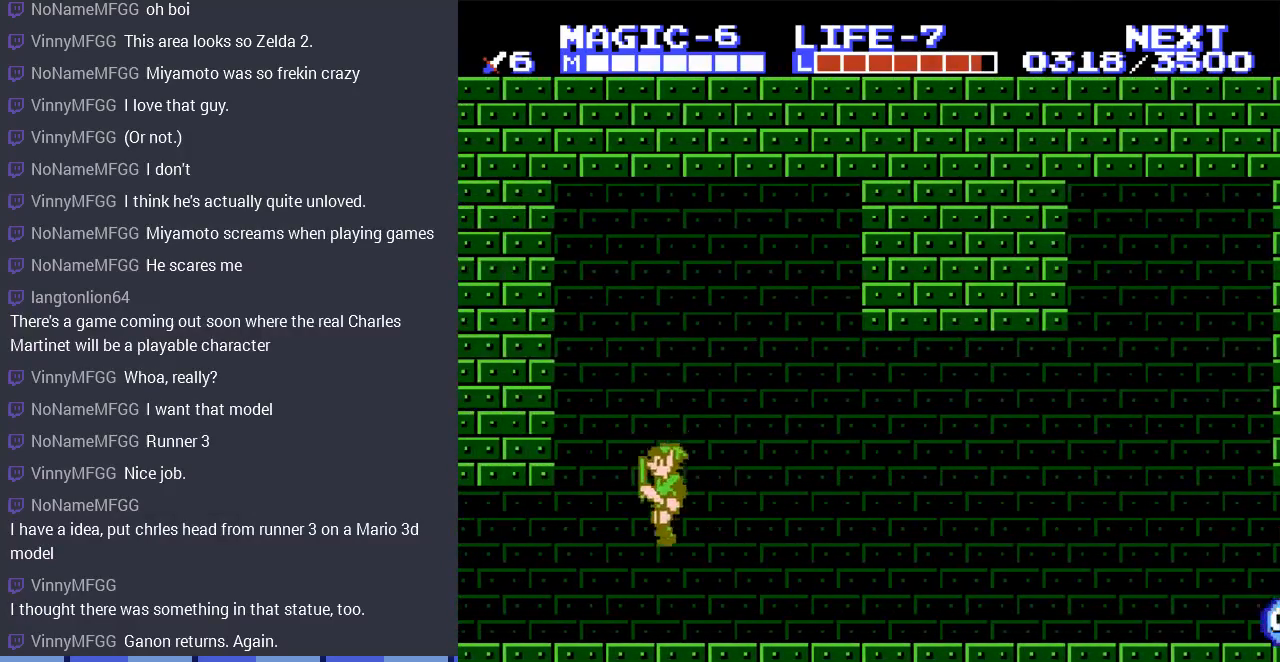
Gameplay with a controller (Nintendo layout); each line is a JSON object with the inputs held at the frame after it. "events" lists button and stick changes between this image and that frame as [ms after this image, input, new state], when the widget could be followed in between. Not read: L3 R3.
{"buttons": ["A", "DPAD_LEFT"], "events": [[500, "A", "down"]]}
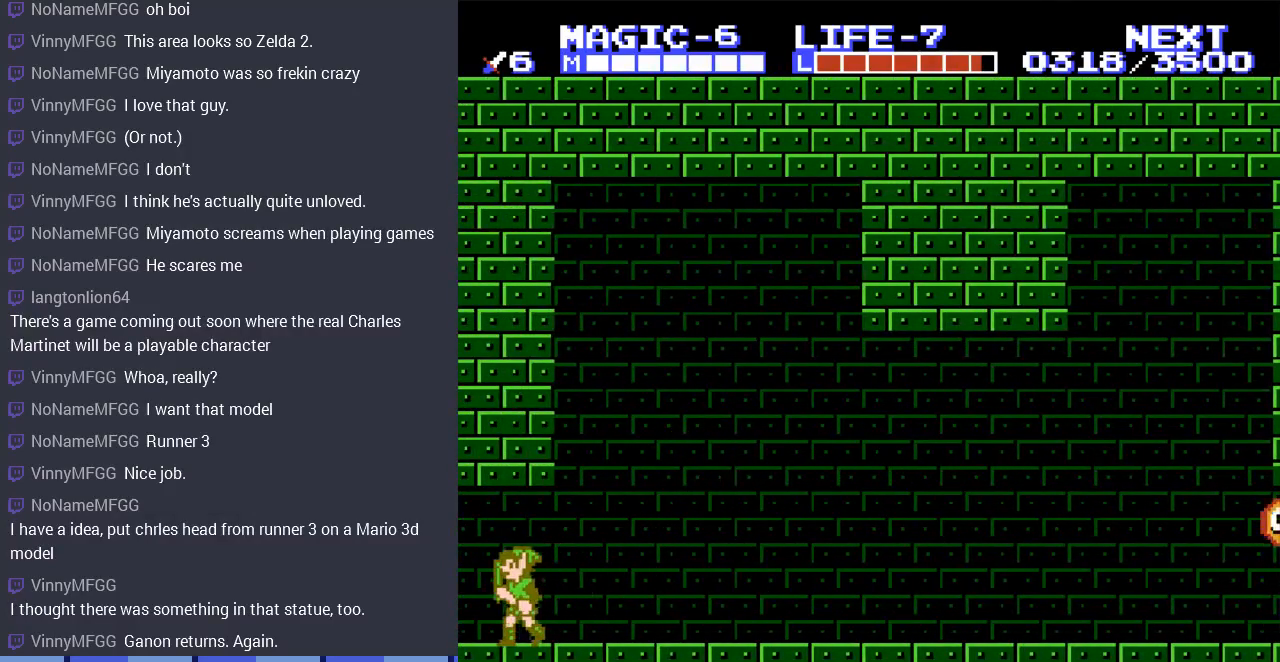
{"buttons": [], "events": [[167, "A", "up"], [433, "DPAD_LEFT", "up"]]}
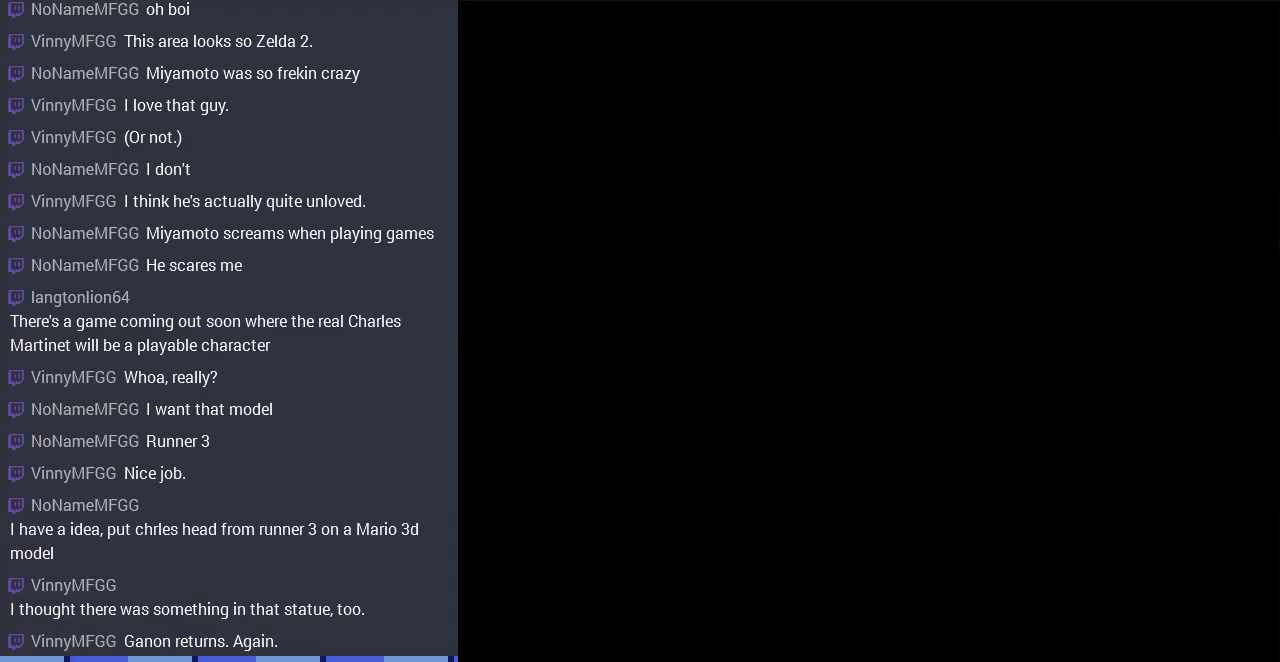
{"buttons": ["DPAD_LEFT"], "events": [[300, "DPAD_LEFT", "down"]]}
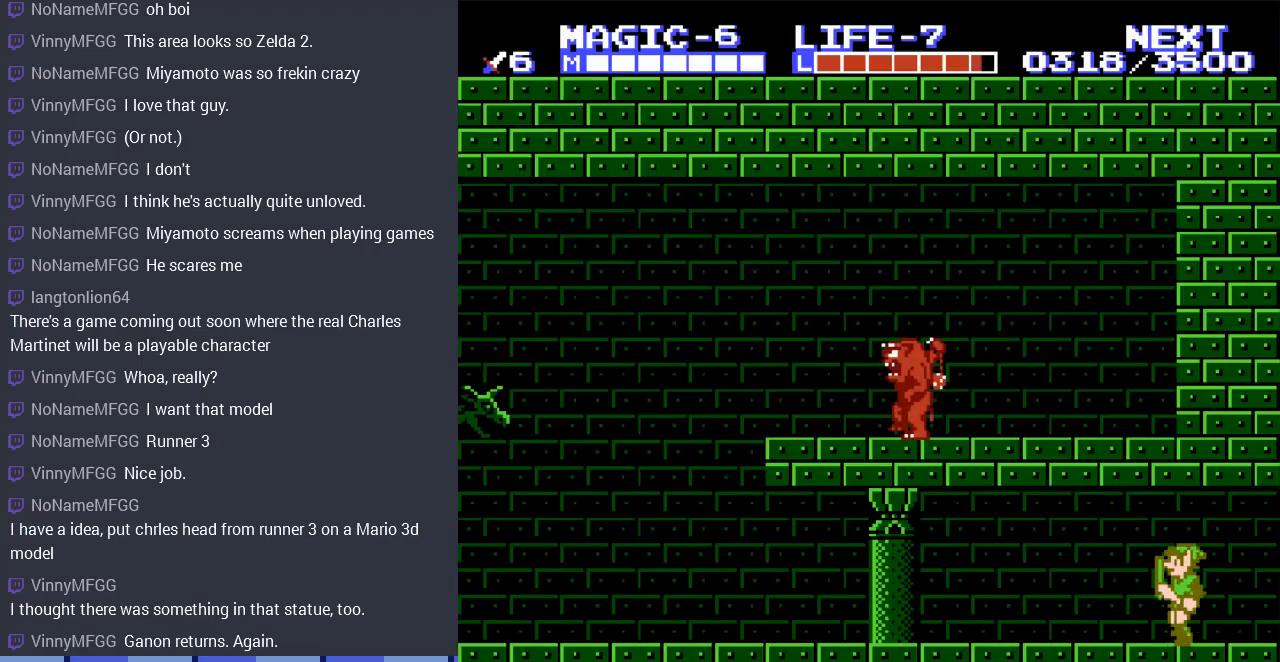
{"buttons": ["DPAD_LEFT"], "events": []}
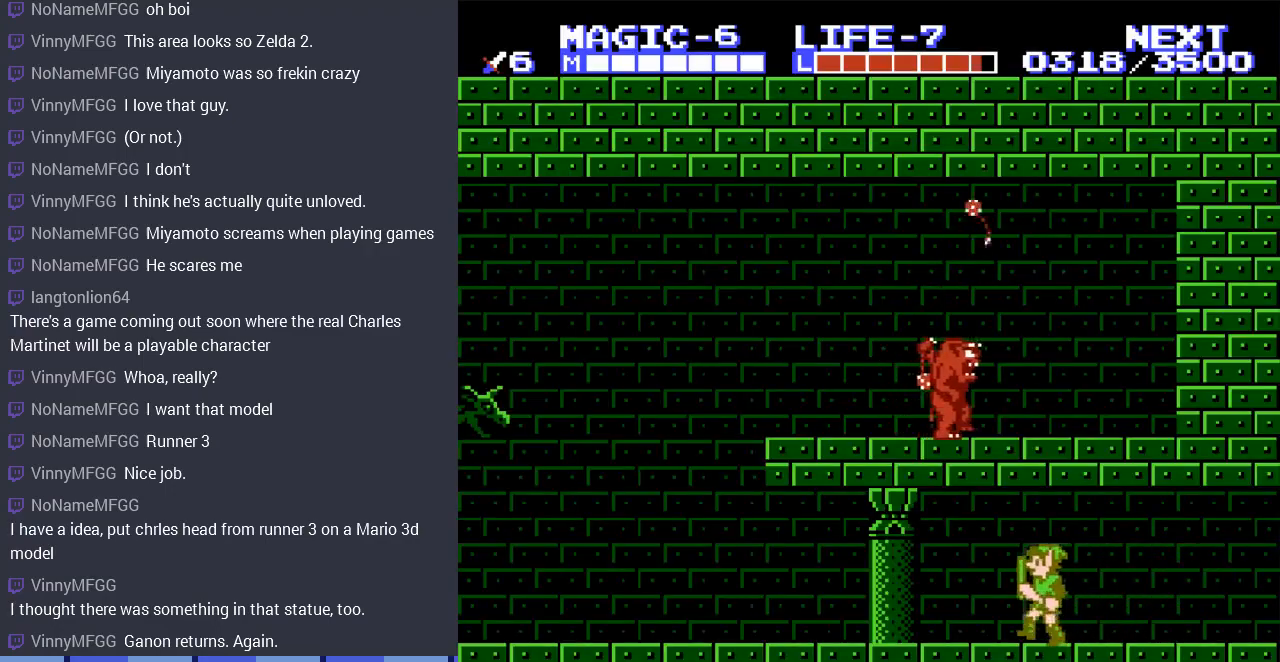
{"buttons": ["DPAD_LEFT"], "events": []}
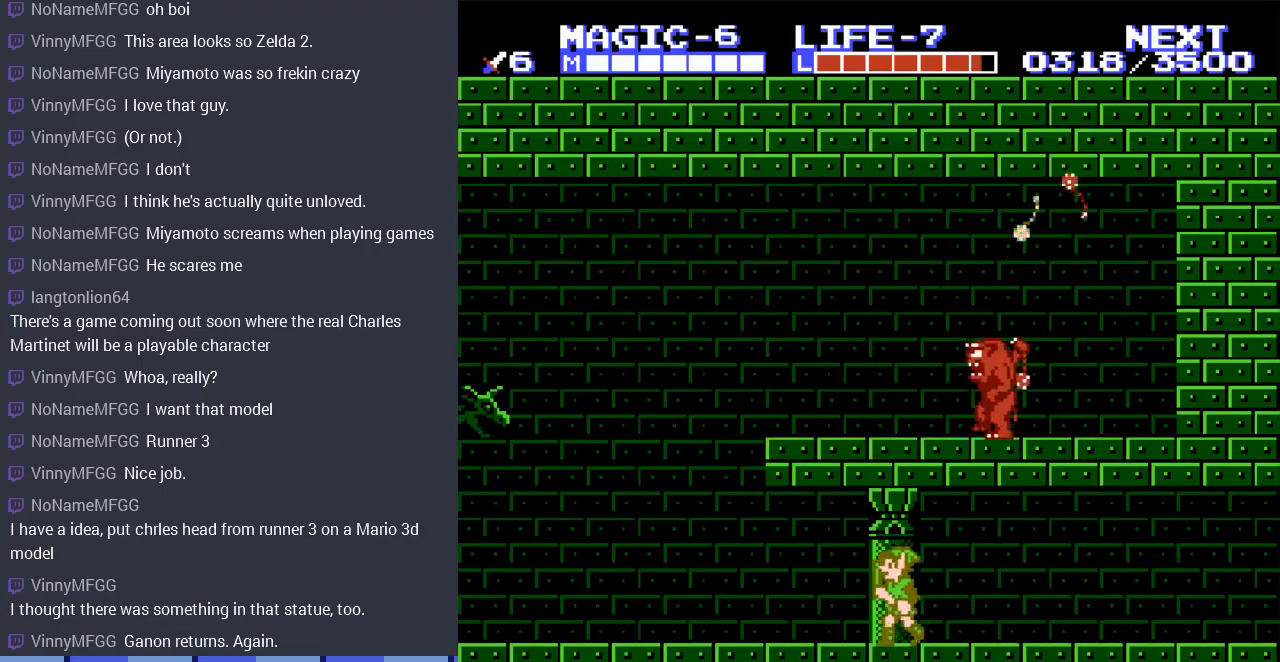
{"buttons": ["DPAD_LEFT"], "events": []}
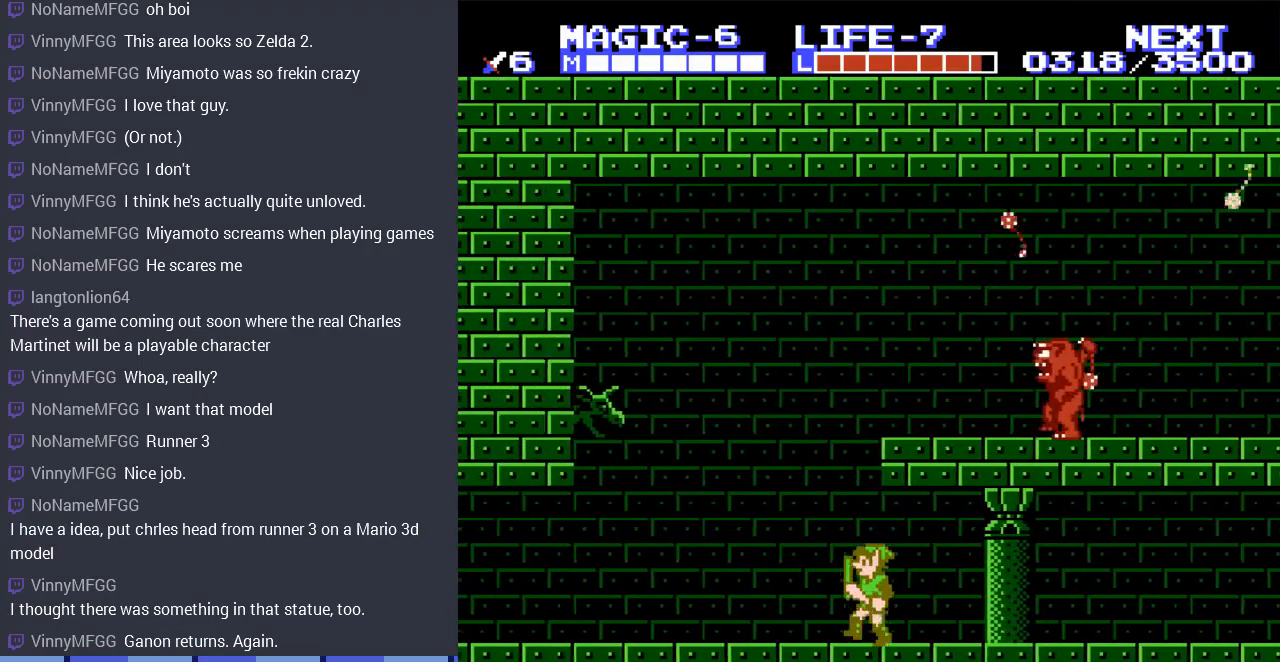
{"buttons": ["DPAD_LEFT"], "events": []}
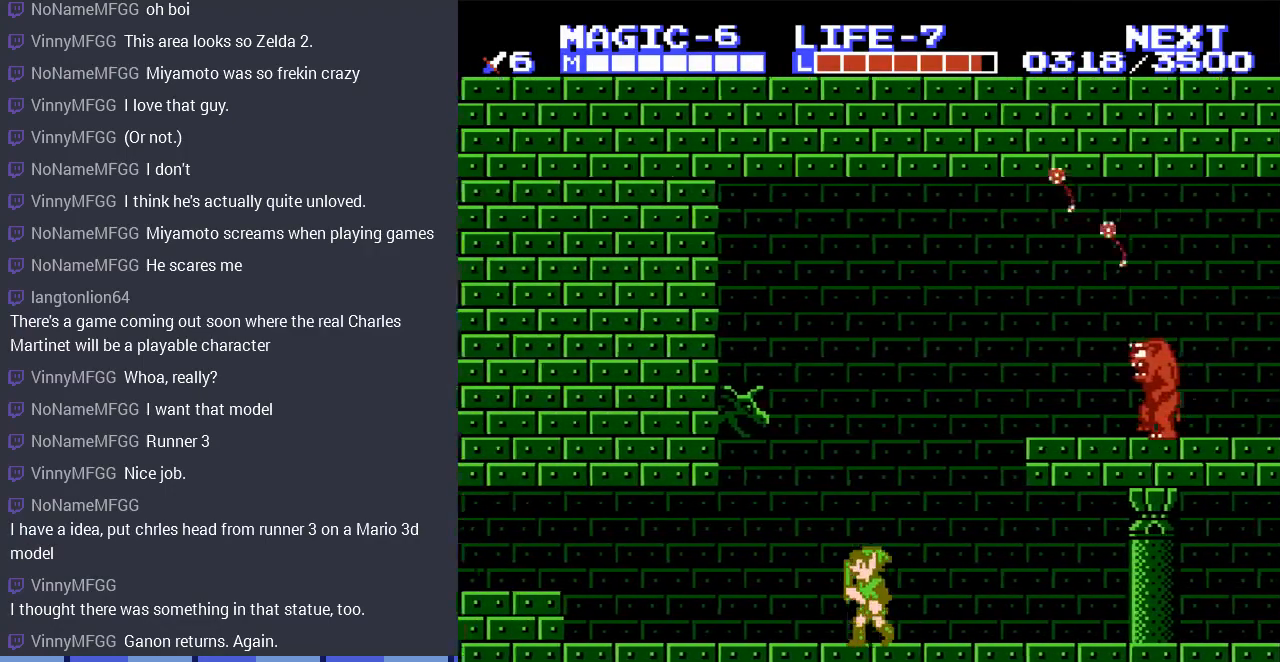
{"buttons": ["DPAD_LEFT"], "events": []}
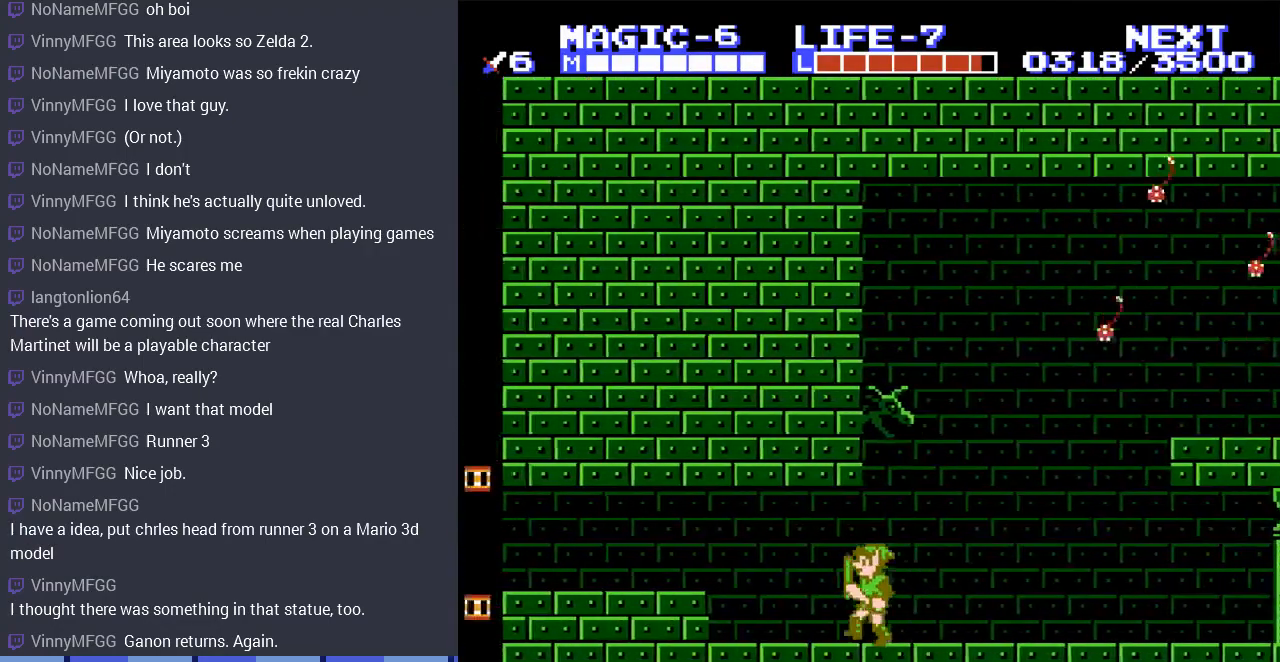
{"buttons": ["A", "DPAD_LEFT"], "events": [[333, "A", "down"]]}
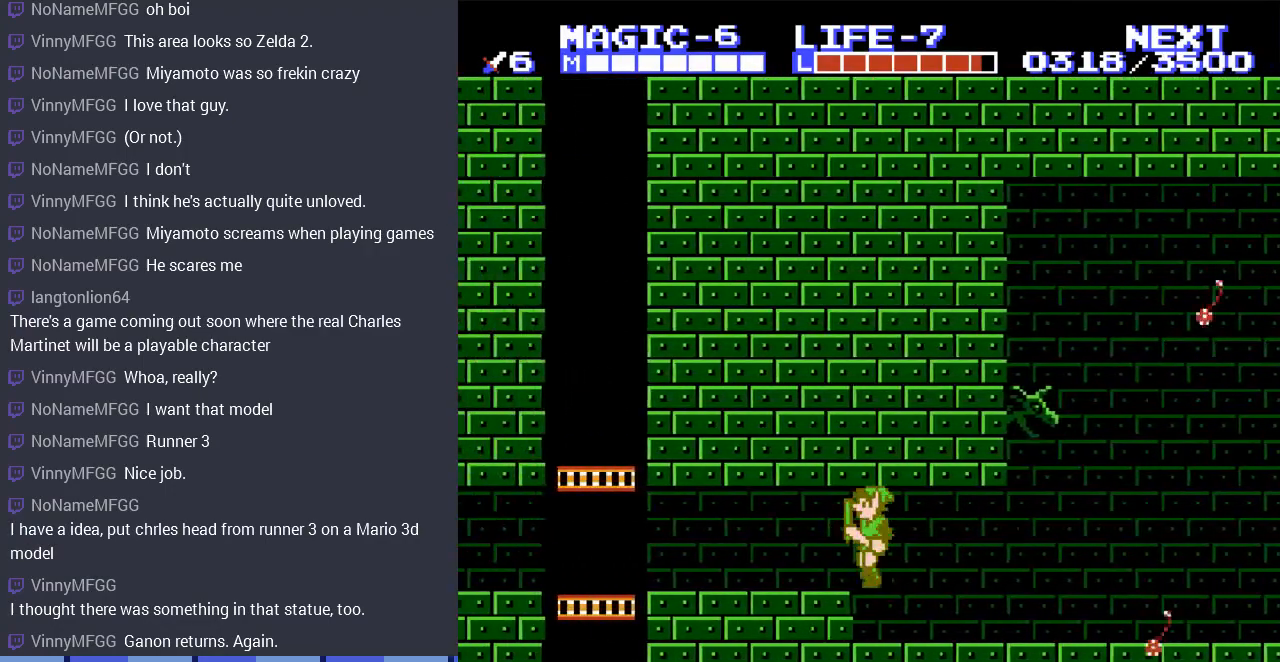
{"buttons": ["DPAD_LEFT"], "events": [[33, "A", "up"]]}
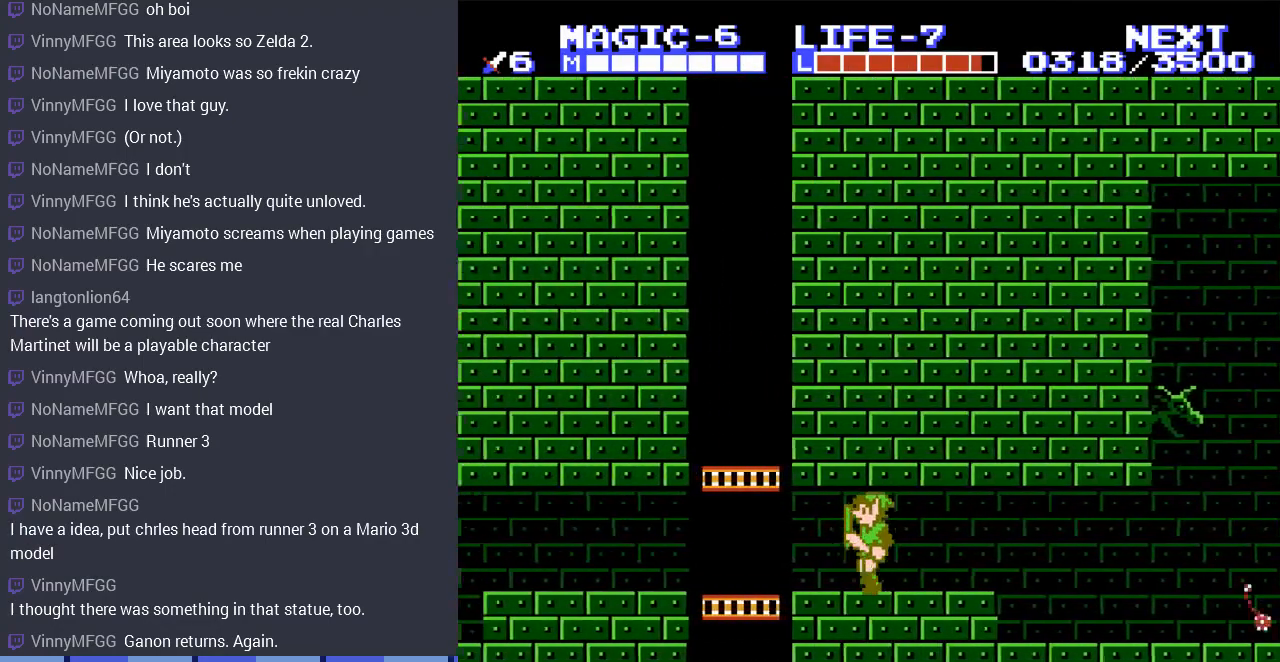
{"buttons": ["DPAD_UP", "DPAD_RIGHT"], "events": [[300, "DPAD_UP", "down"], [400, "DPAD_LEFT", "up"], [500, "DPAD_RIGHT", "down"]]}
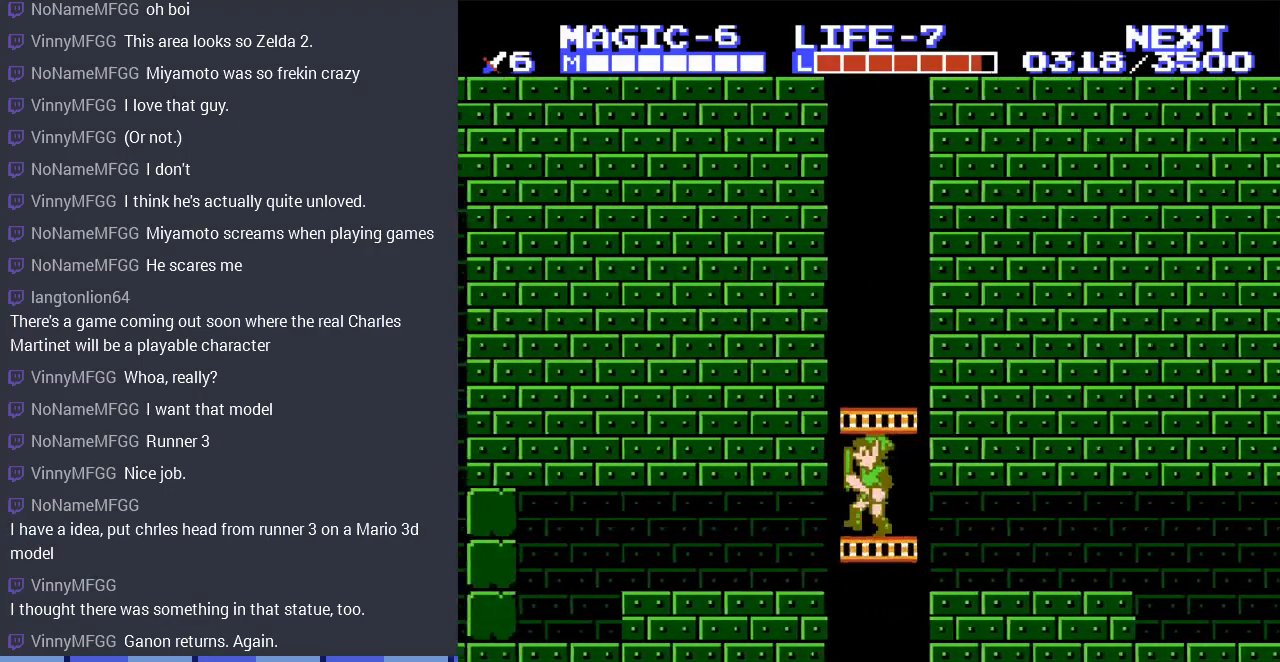
{"buttons": ["DPAD_UP"], "events": [[233, "DPAD_RIGHT", "up"]]}
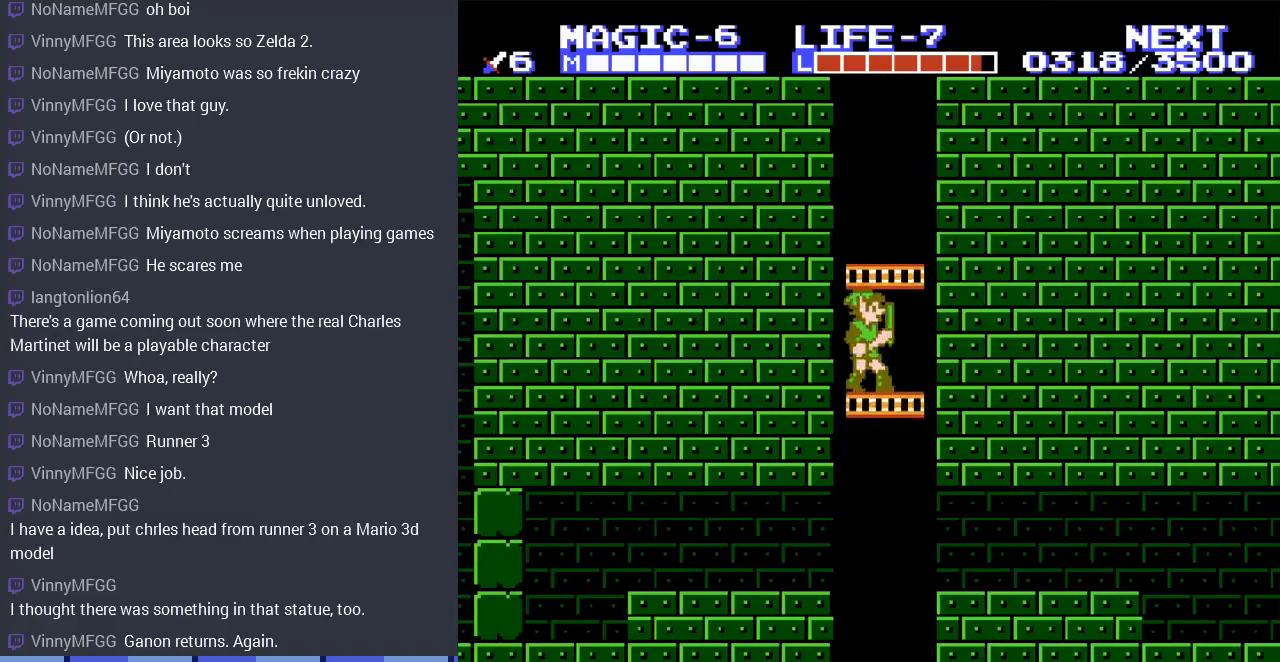
{"buttons": ["DPAD_UP"], "events": []}
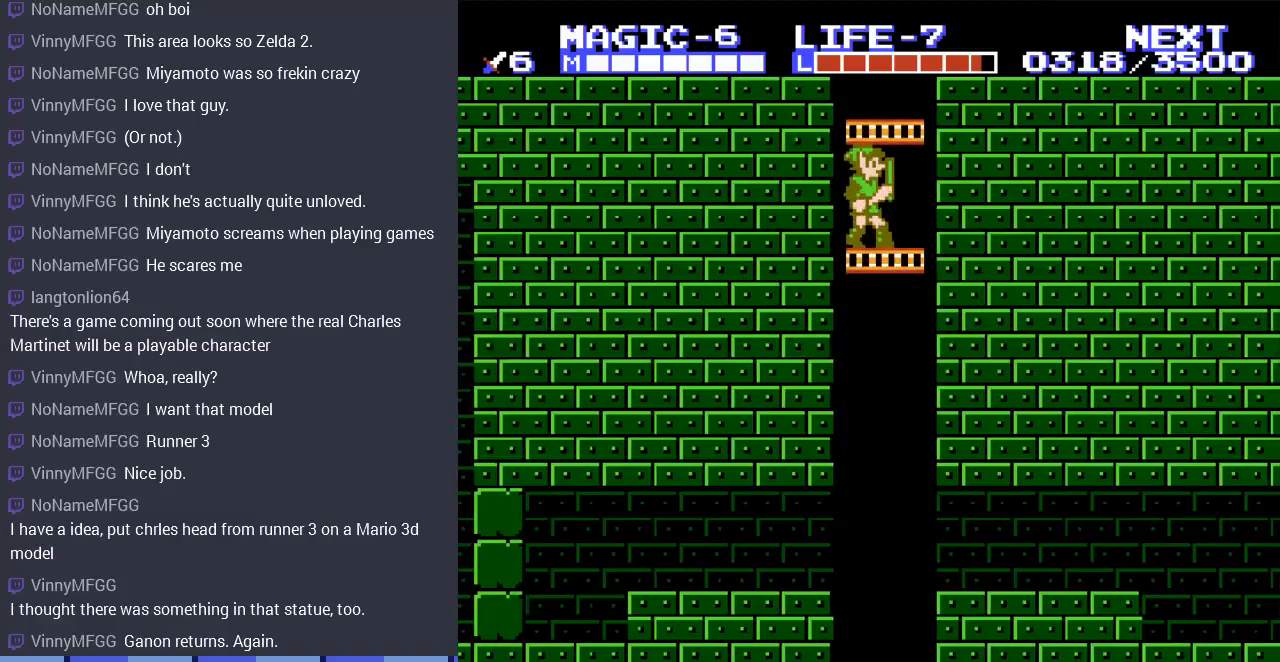
{"buttons": ["DPAD_UP"], "events": []}
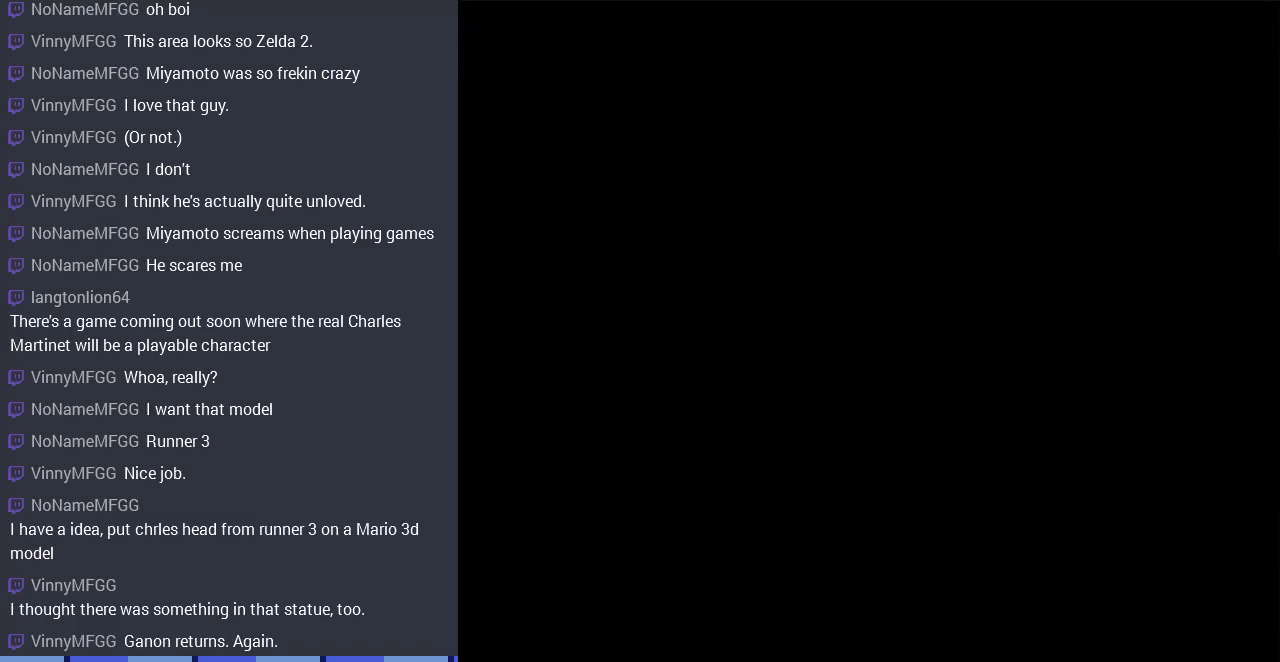
{"buttons": [], "events": [[300, "DPAD_UP", "up"]]}
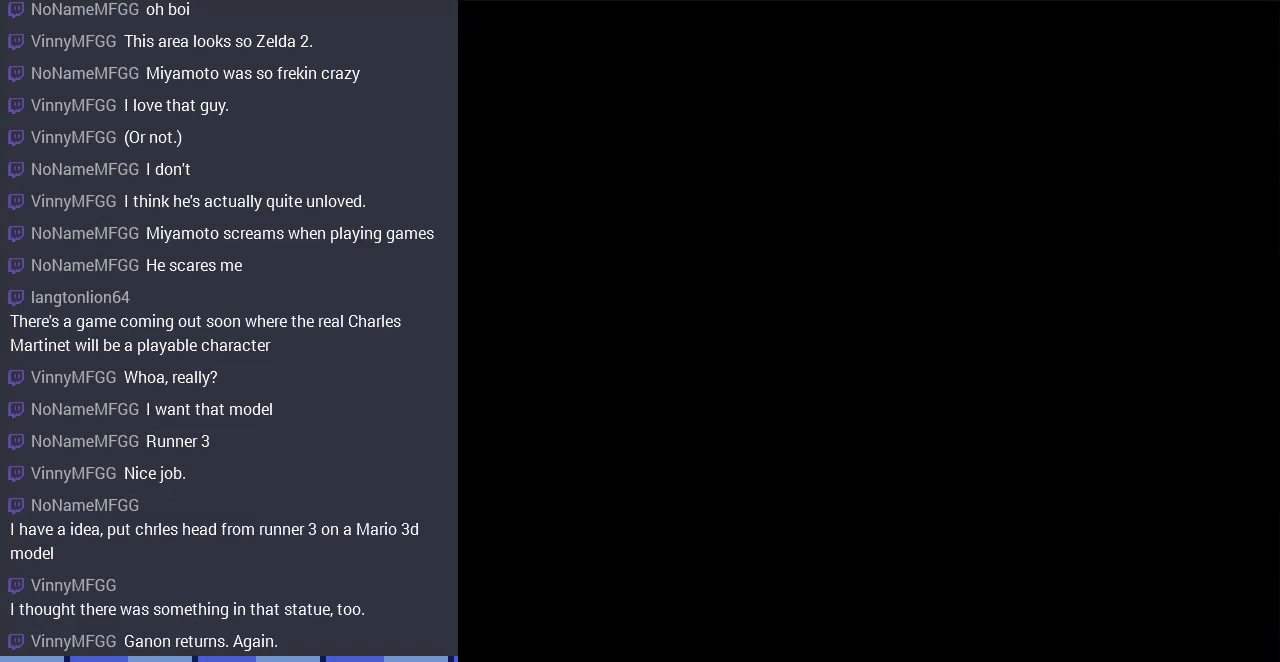
{"buttons": ["DPAD_UP", "DPAD_RIGHT"], "events": [[33, "DPAD_UP", "down"], [500, "DPAD_RIGHT", "down"]]}
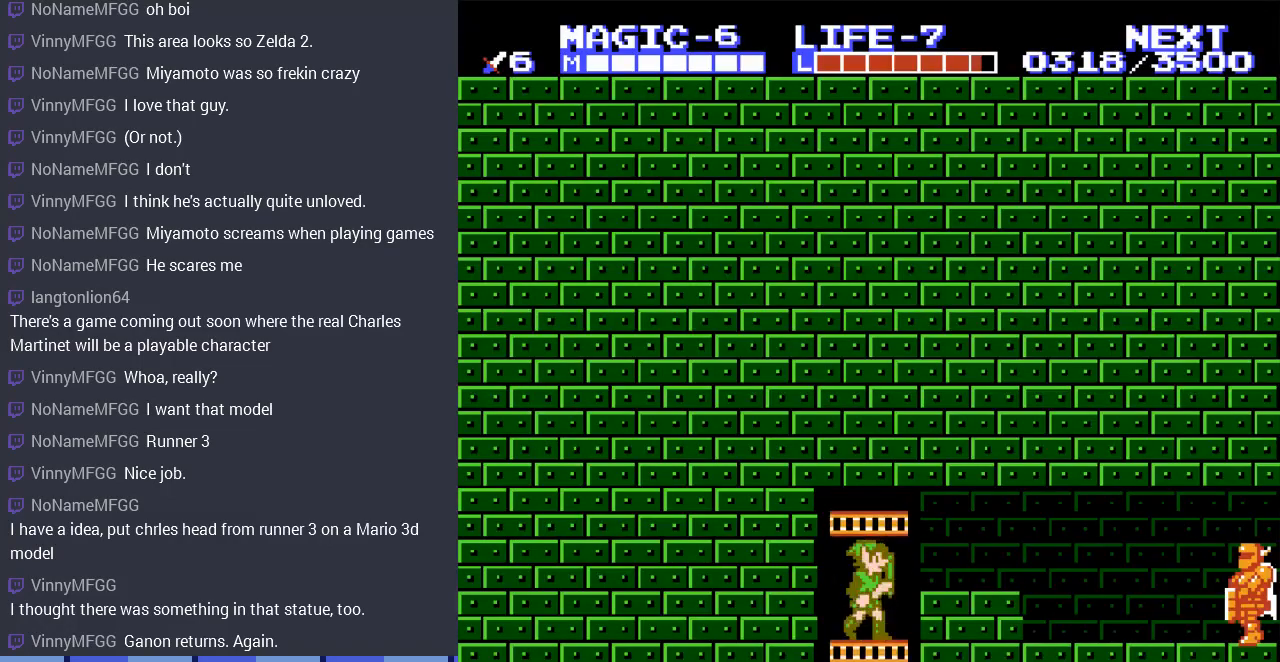
{"buttons": ["DPAD_RIGHT"], "events": [[267, "DPAD_UP", "up"]]}
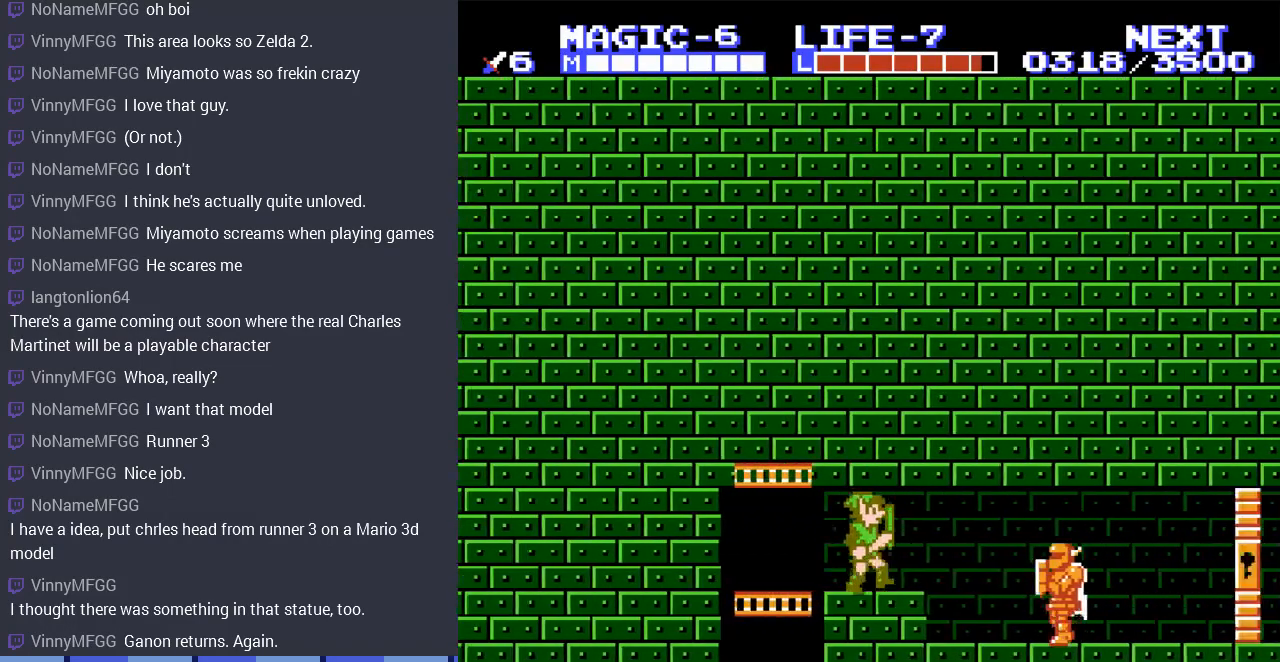
{"buttons": ["DPAD_DOWN"], "events": [[167, "DPAD_DOWN", "down"], [167, "DPAD_RIGHT", "up"], [300, "B", "down"], [433, "B", "up"]]}
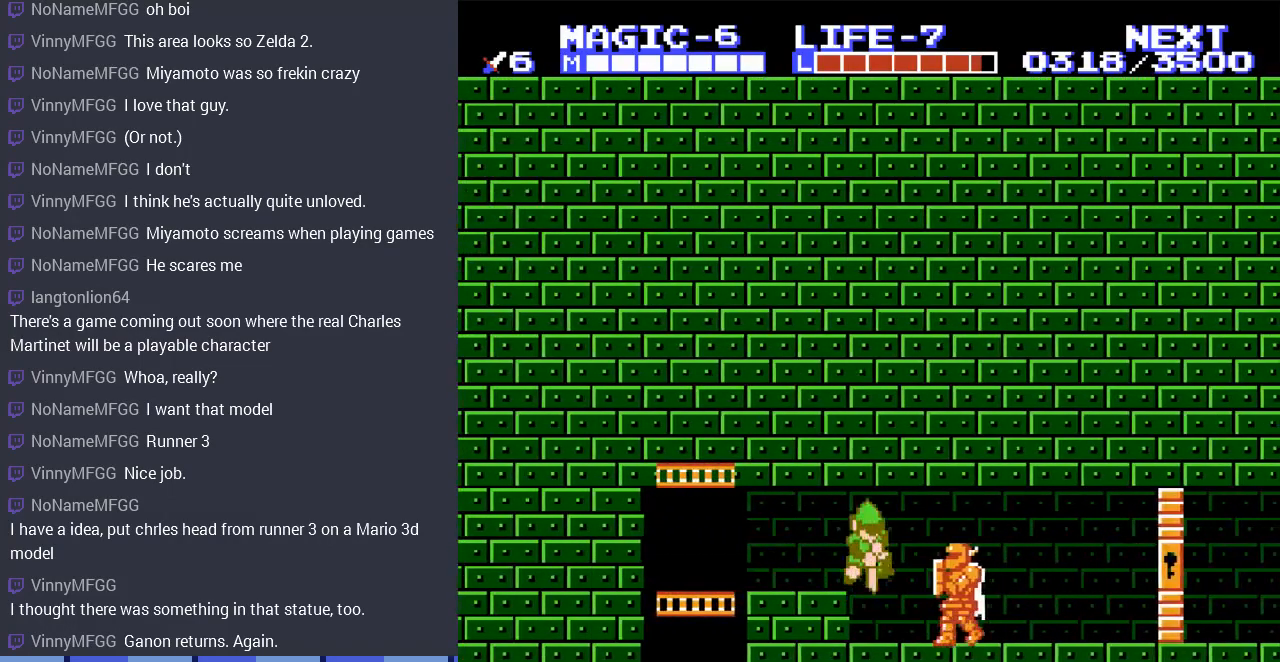
{"buttons": ["DPAD_DOWN"], "events": [[133, "DPAD_RIGHT", "down"], [300, "B", "down"], [300, "DPAD_RIGHT", "up"], [467, "B", "up"]]}
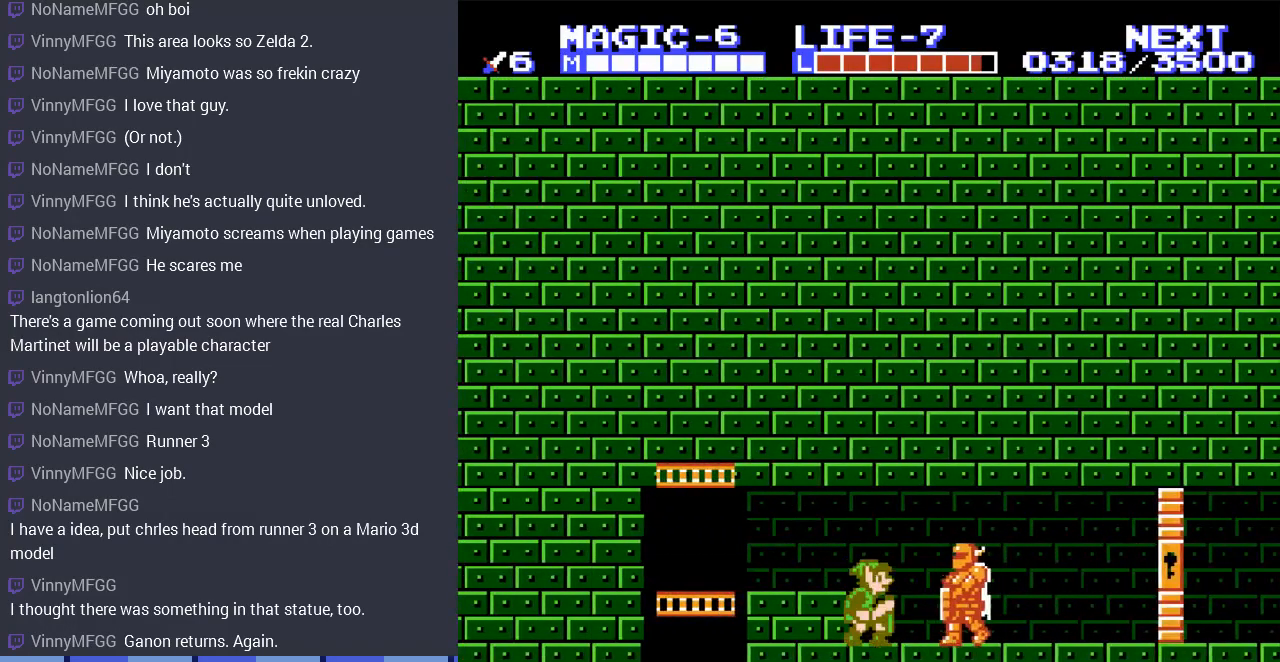
{"buttons": ["DPAD_RIGHT"], "events": [[67, "DPAD_RIGHT", "down"], [133, "DPAD_DOWN", "up"], [333, "B", "down"], [500, "B", "up"]]}
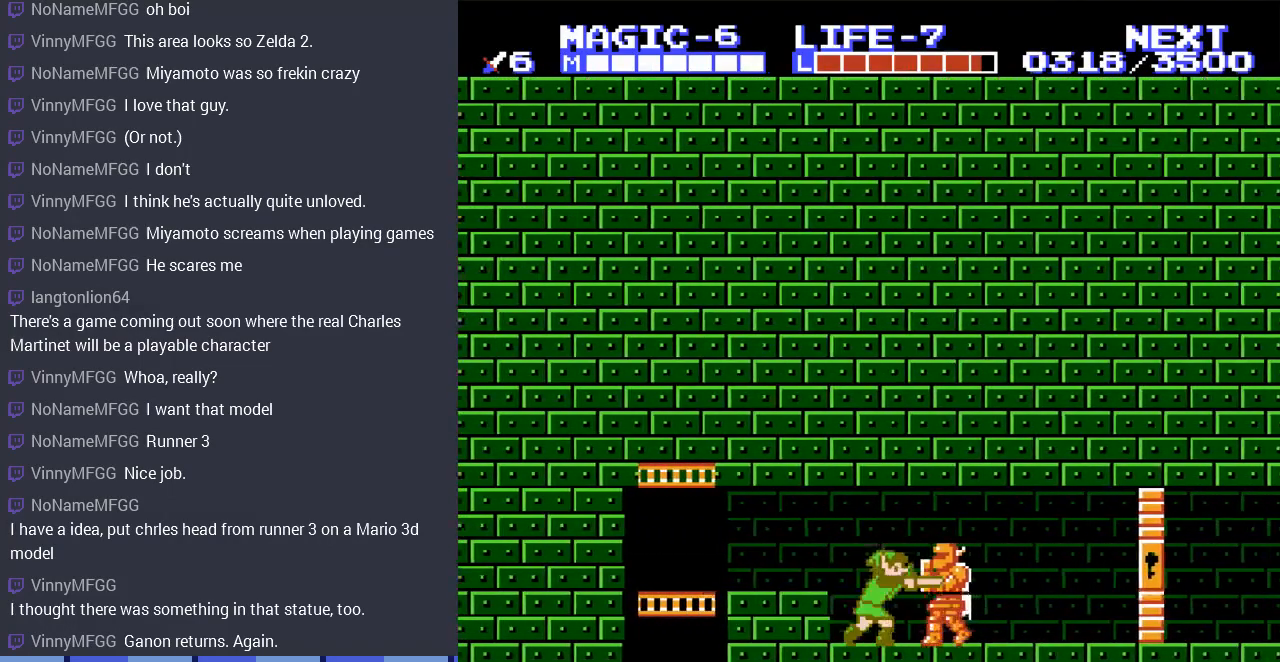
{"buttons": [], "events": [[333, "DPAD_RIGHT", "up"]]}
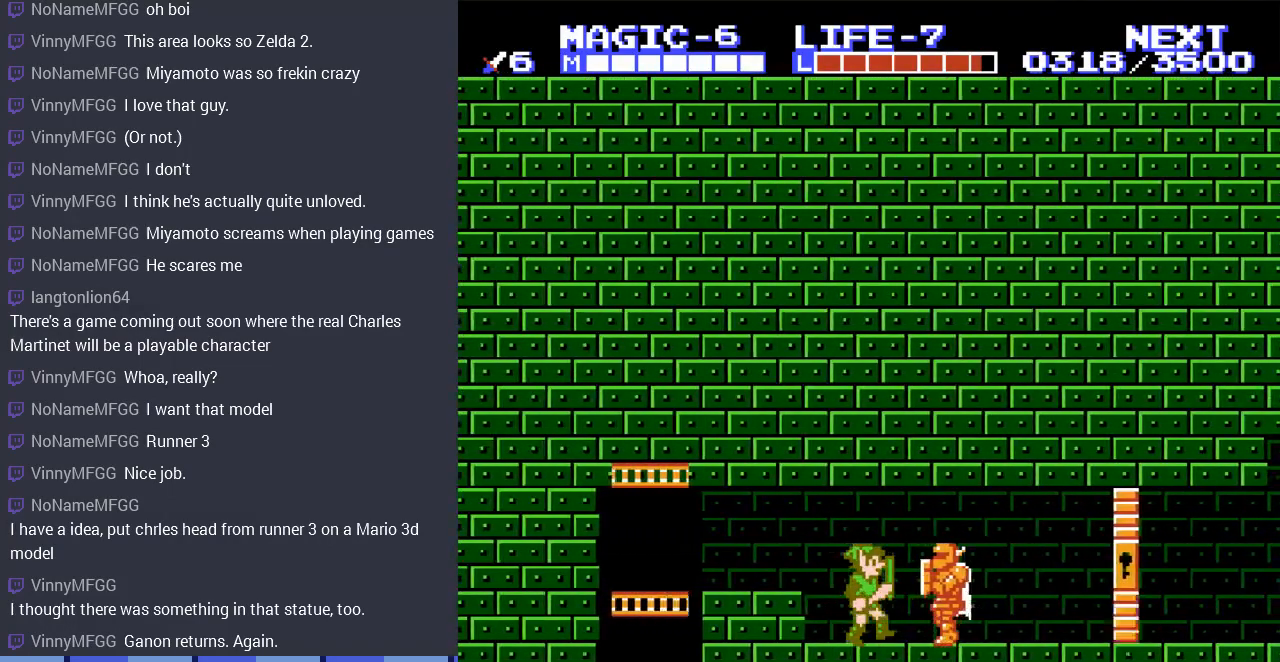
{"buttons": [], "events": [[33, "START", "down"], [133, "START", "up"]]}
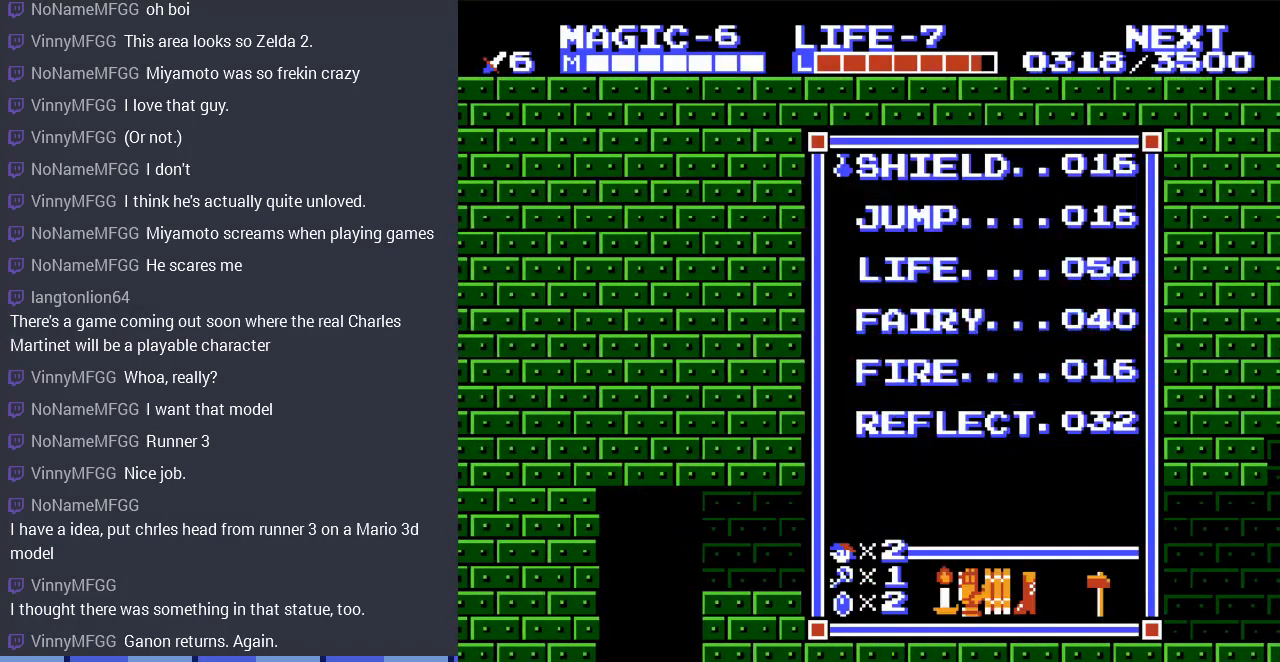
{"buttons": ["SELECT"], "events": [[200, "START", "down"], [333, "START", "up"], [367, "SELECT", "down"]]}
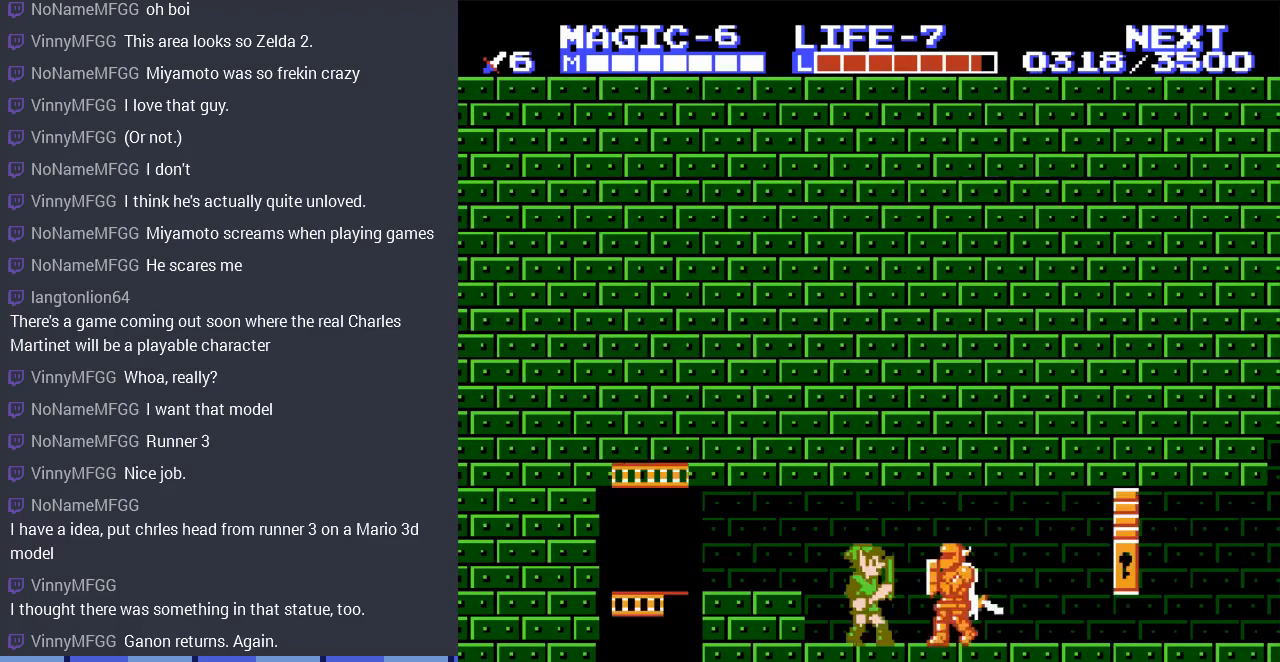
{"buttons": [], "events": [[67, "SELECT", "up"], [100, "SELECT", "down"], [267, "SELECT", "up"]]}
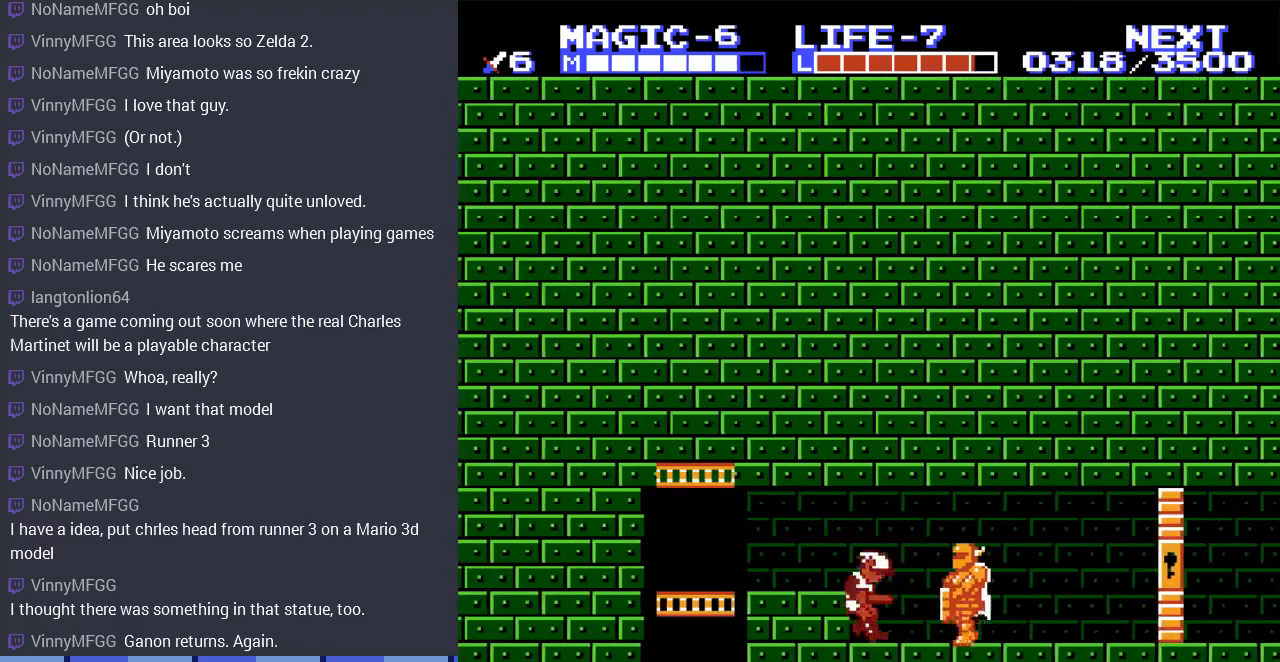
{"buttons": ["DPAD_RIGHT"], "events": [[33, "DPAD_RIGHT", "down"]]}
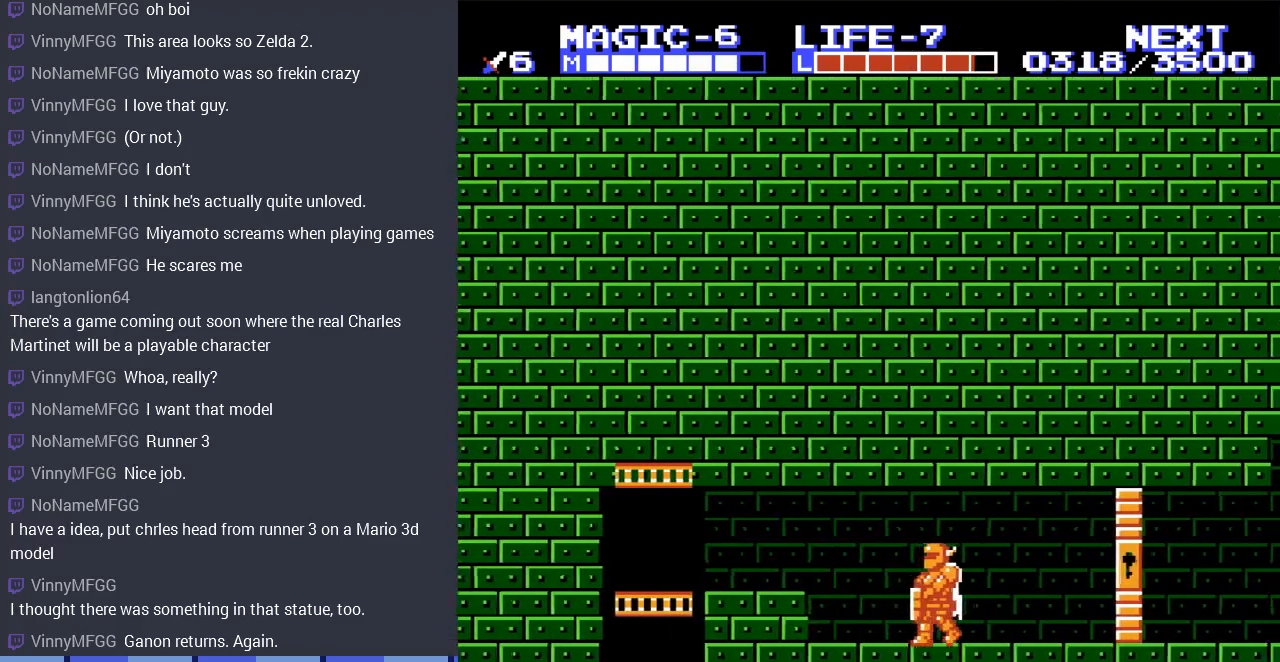
{"buttons": ["DPAD_RIGHT"], "events": [[67, "B", "down"], [200, "B", "up"]]}
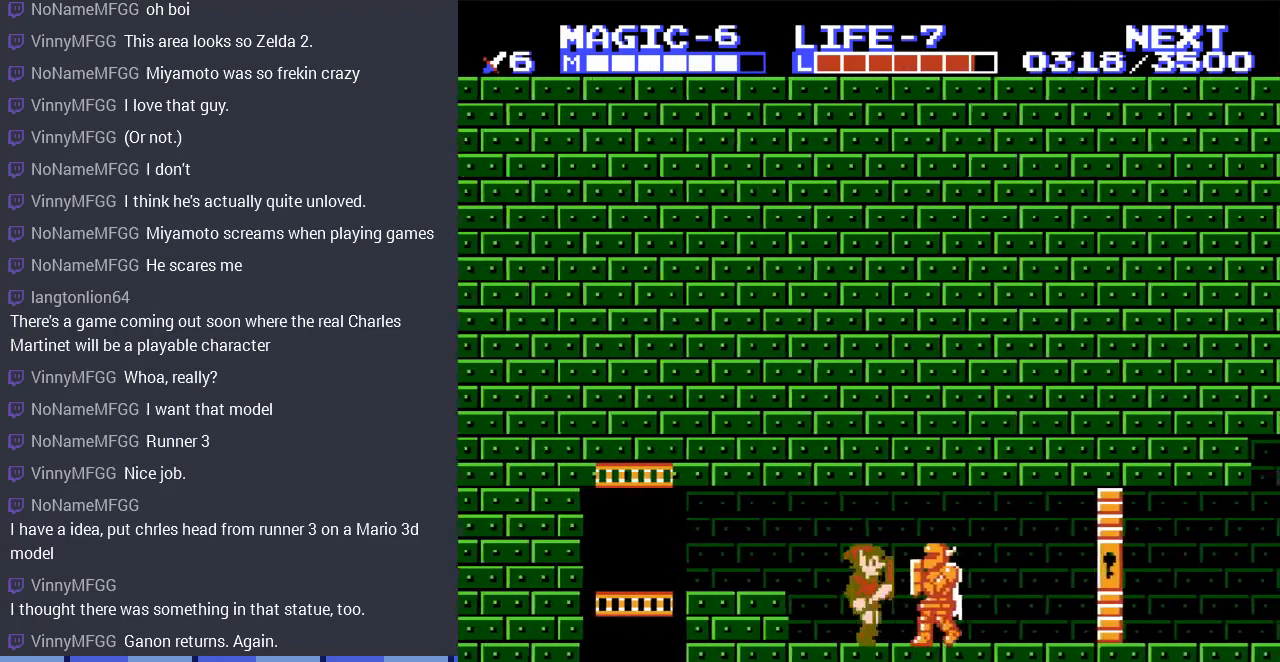
{"buttons": ["DPAD_RIGHT"], "events": [[33, "DPAD_DOWN", "down"], [100, "B", "down"], [300, "B", "up"], [367, "DPAD_DOWN", "up"]]}
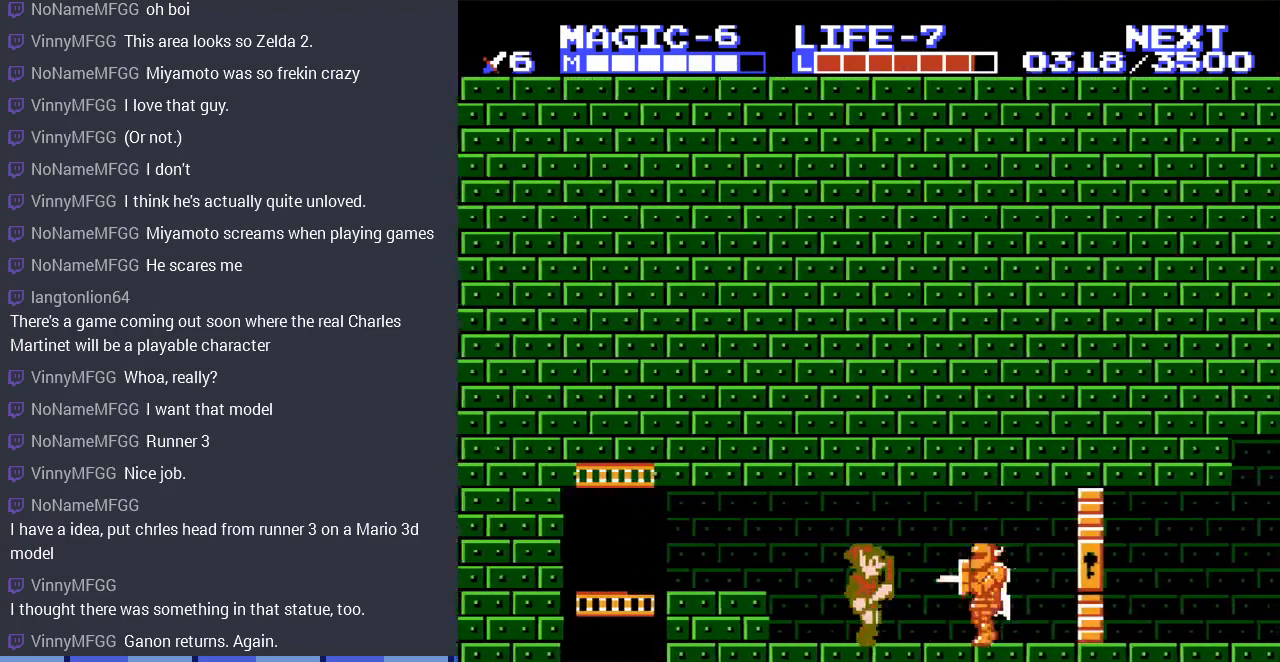
{"buttons": ["DPAD_RIGHT"], "events": [[233, "DPAD_RIGHT", "up"], [367, "DPAD_RIGHT", "down"]]}
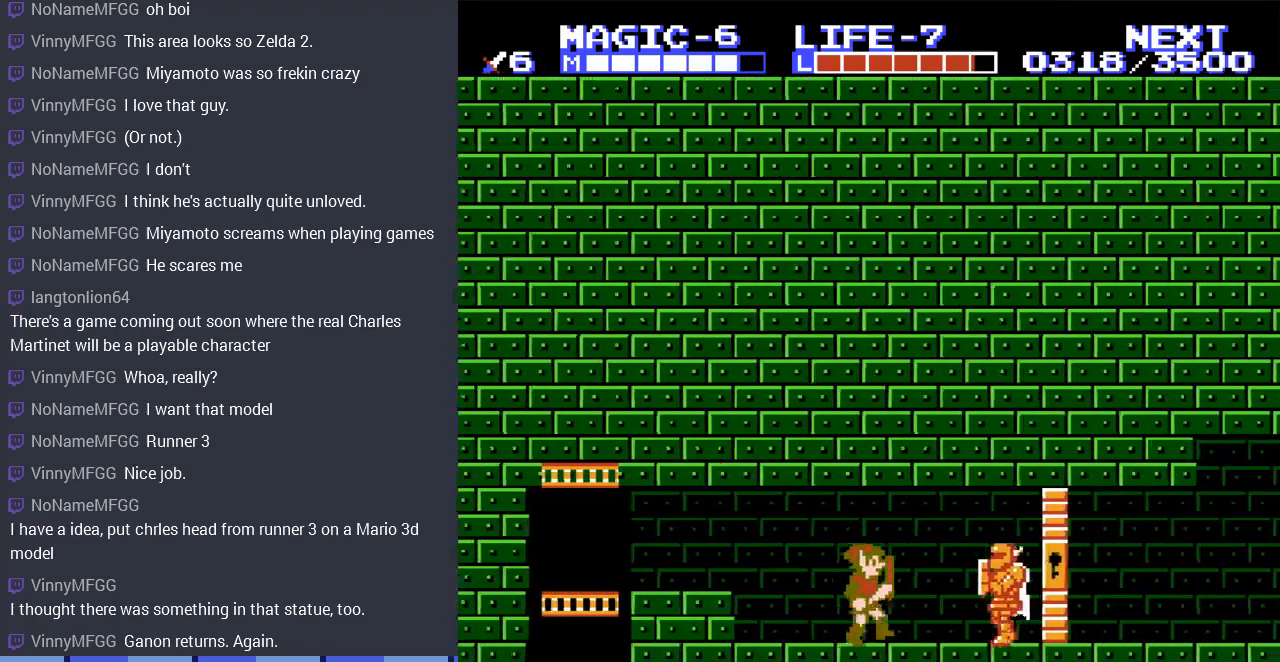
{"buttons": ["DPAD_RIGHT"], "events": [[233, "DPAD_DOWN", "down"], [267, "B", "down"], [467, "B", "up"], [500, "DPAD_DOWN", "up"]]}